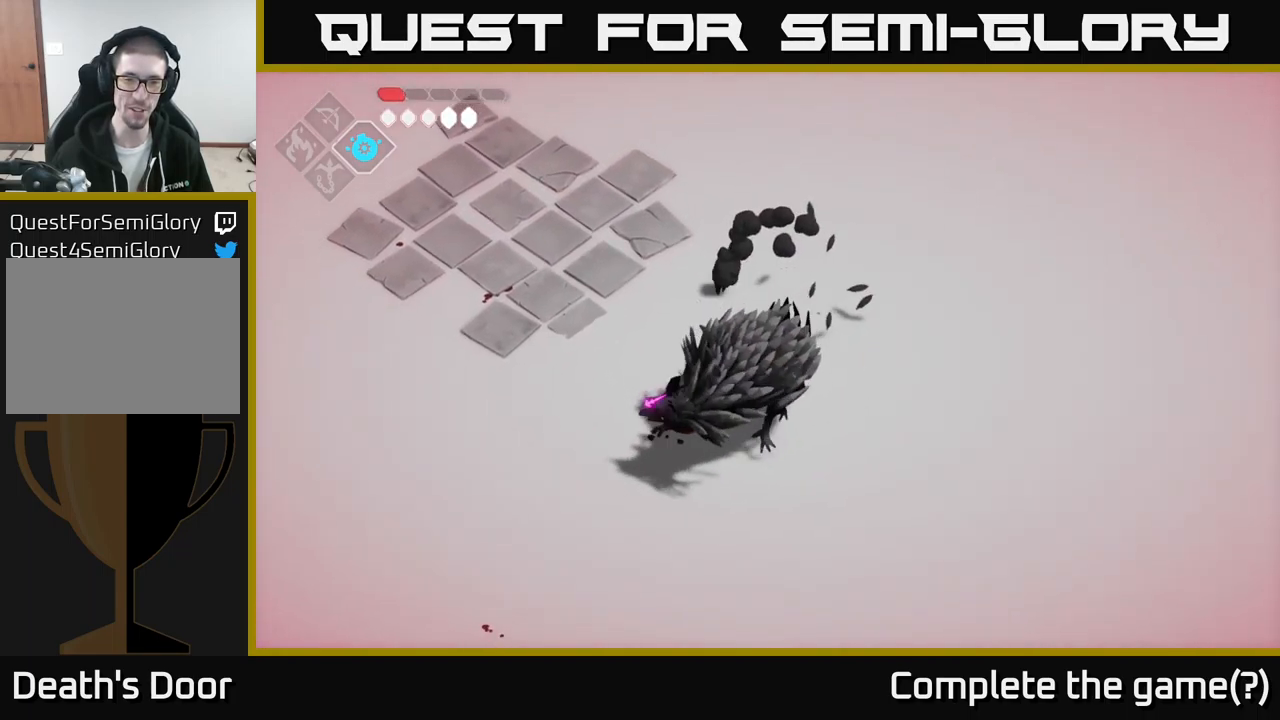
Gameplay with a controller (Xbox layout); each line is a JSON object with the inputs held at the frame after it. "events" lists button and stick changes between this image and that frame as [ms after this image, input, new state], when the widget could be followed in between.
{"buttons": [], "left_stick": "right", "right_stick": "center", "events": [[117, "A", "down"], [217, "A", "up"], [267, "left_stick", "down"], [350, "X", "down"], [467, "X", "up"], [484, "left_stick", "right"]]}
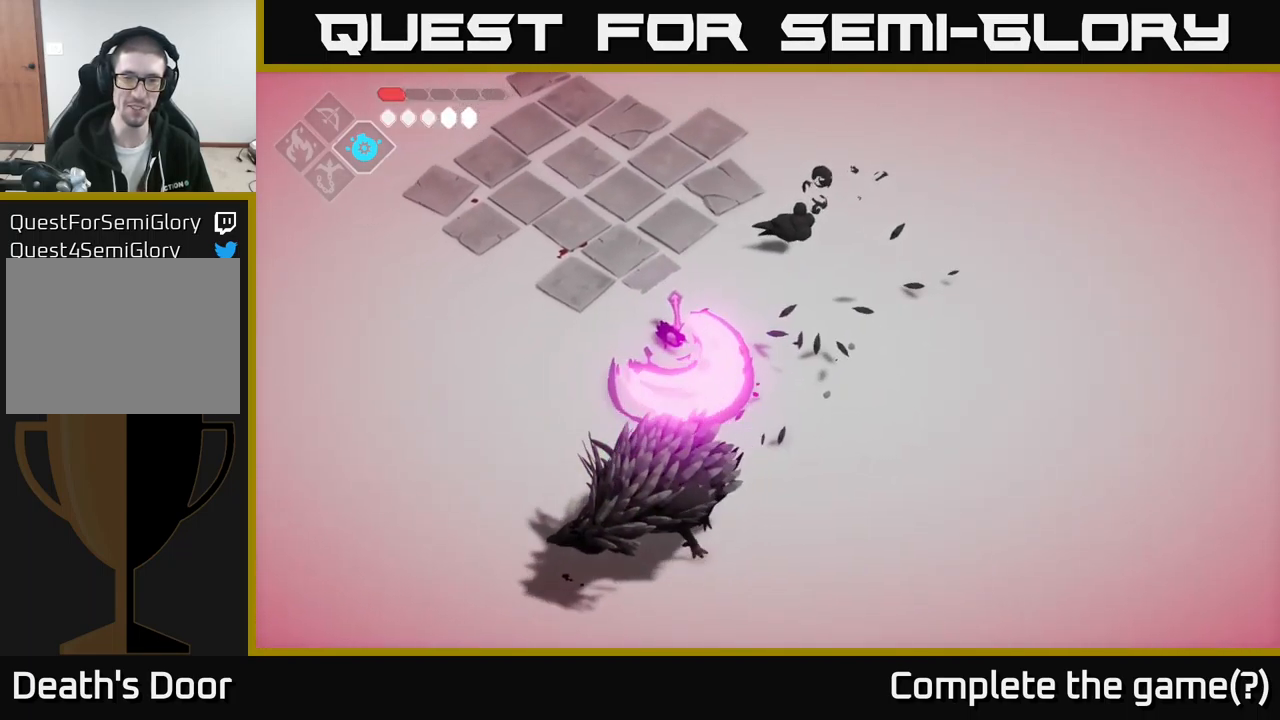
{"buttons": ["X"], "left_stick": "up-right", "right_stick": "center", "events": [[150, "left_stick", "up-right"], [467, "X", "down"]]}
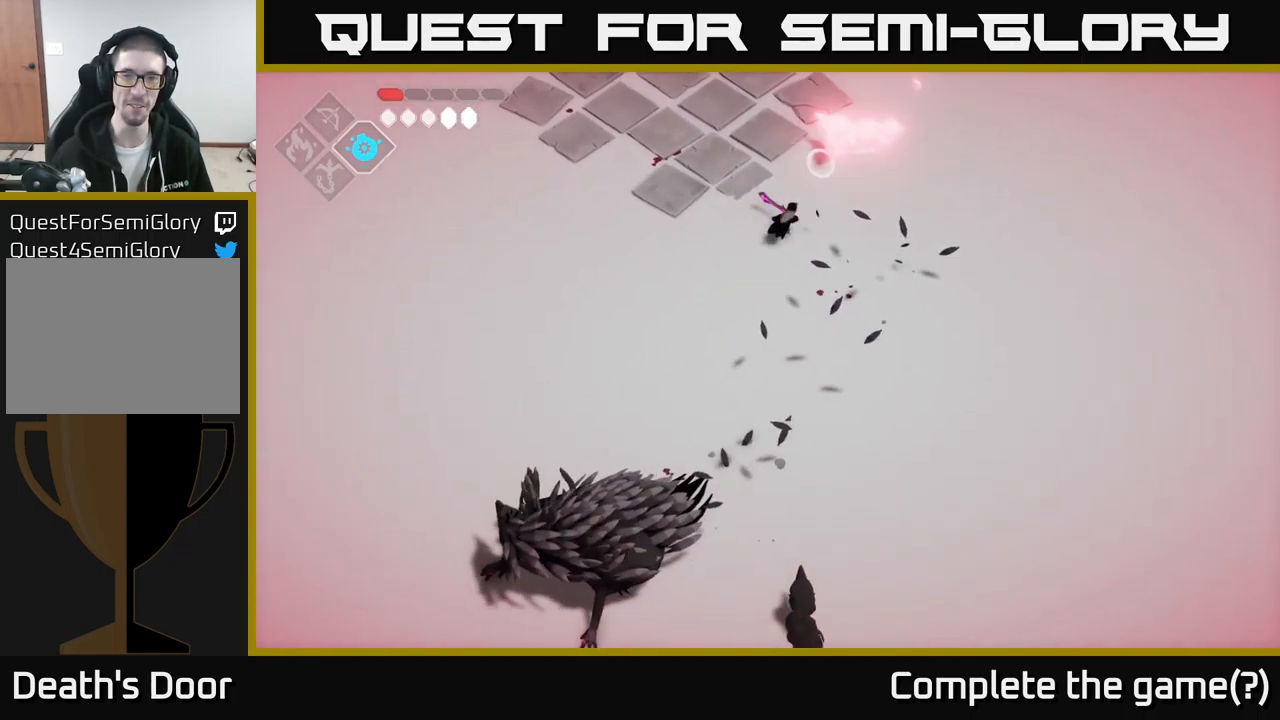
{"buttons": ["B", "L2"], "left_stick": "down-left", "right_stick": "center", "events": [[84, "X", "up"], [250, "left_stick", "down-right"], [367, "L2", "down"], [417, "B", "down"], [434, "left_stick", "down-left"]]}
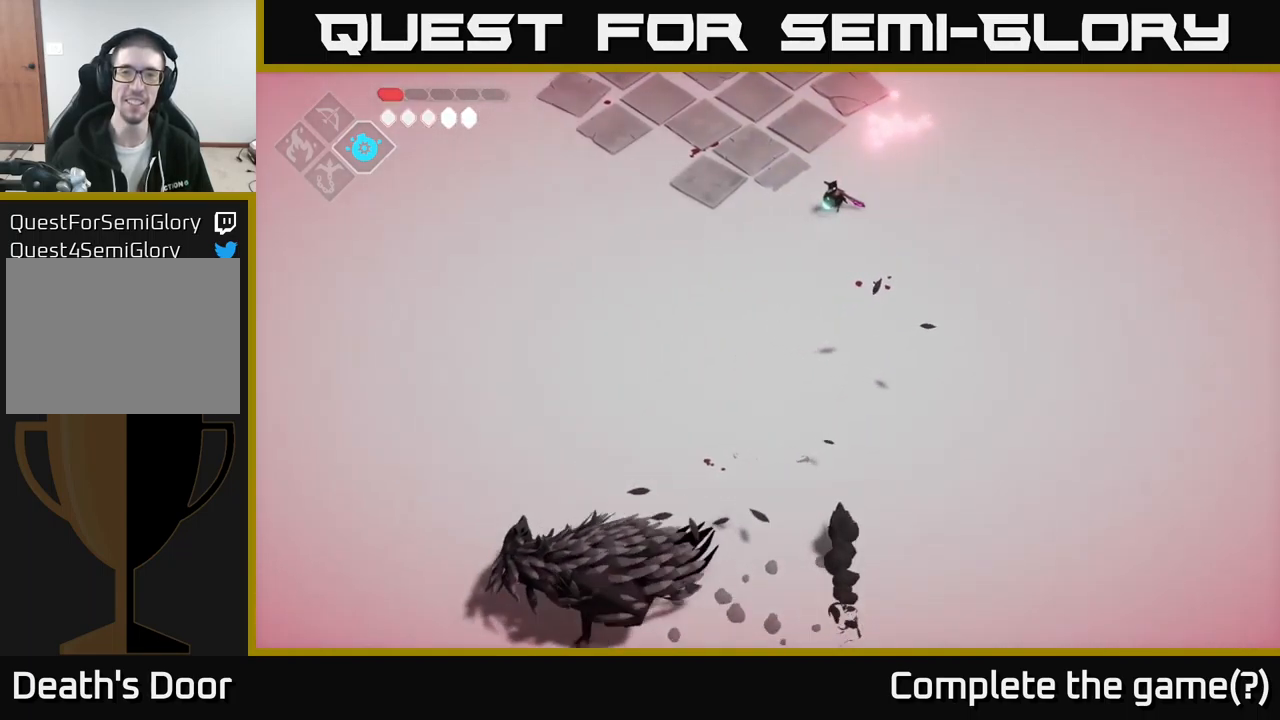
{"buttons": ["B", "L2"], "left_stick": "down-left", "right_stick": "center", "events": []}
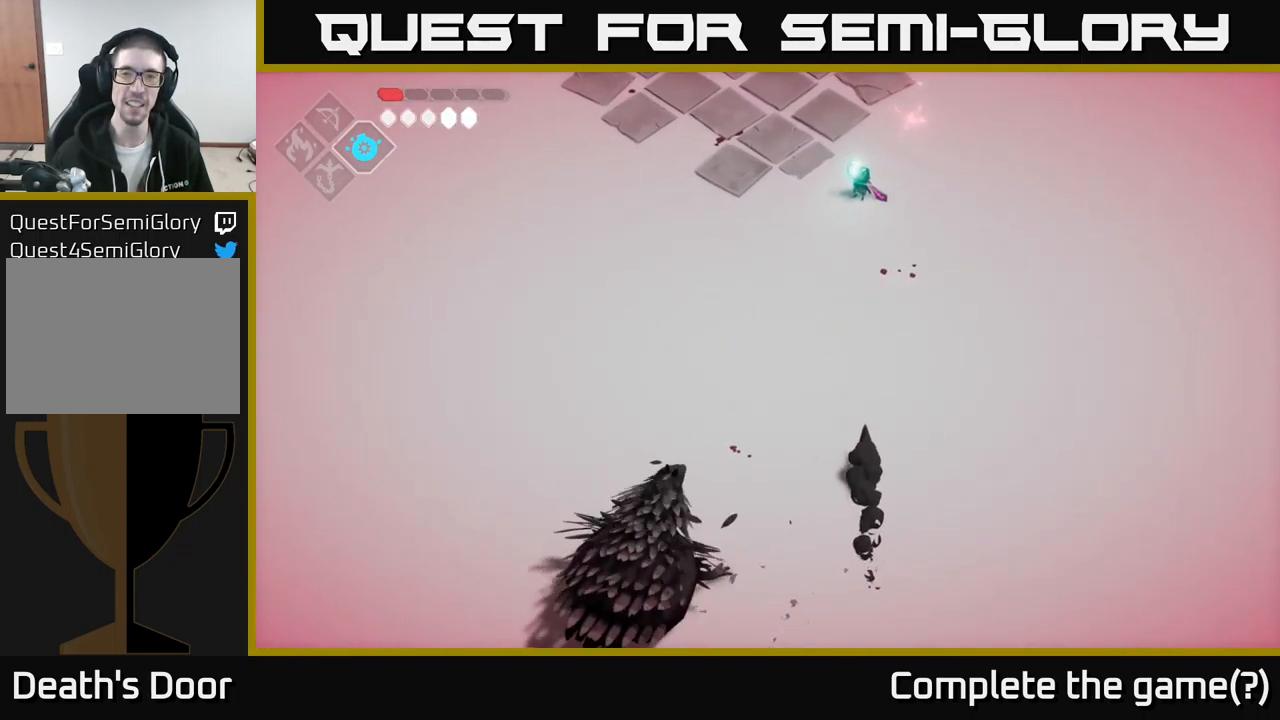
{"buttons": [], "left_stick": "center", "right_stick": "center", "events": [[300, "B", "up"], [334, "L2", "up"], [384, "left_stick", "center"]]}
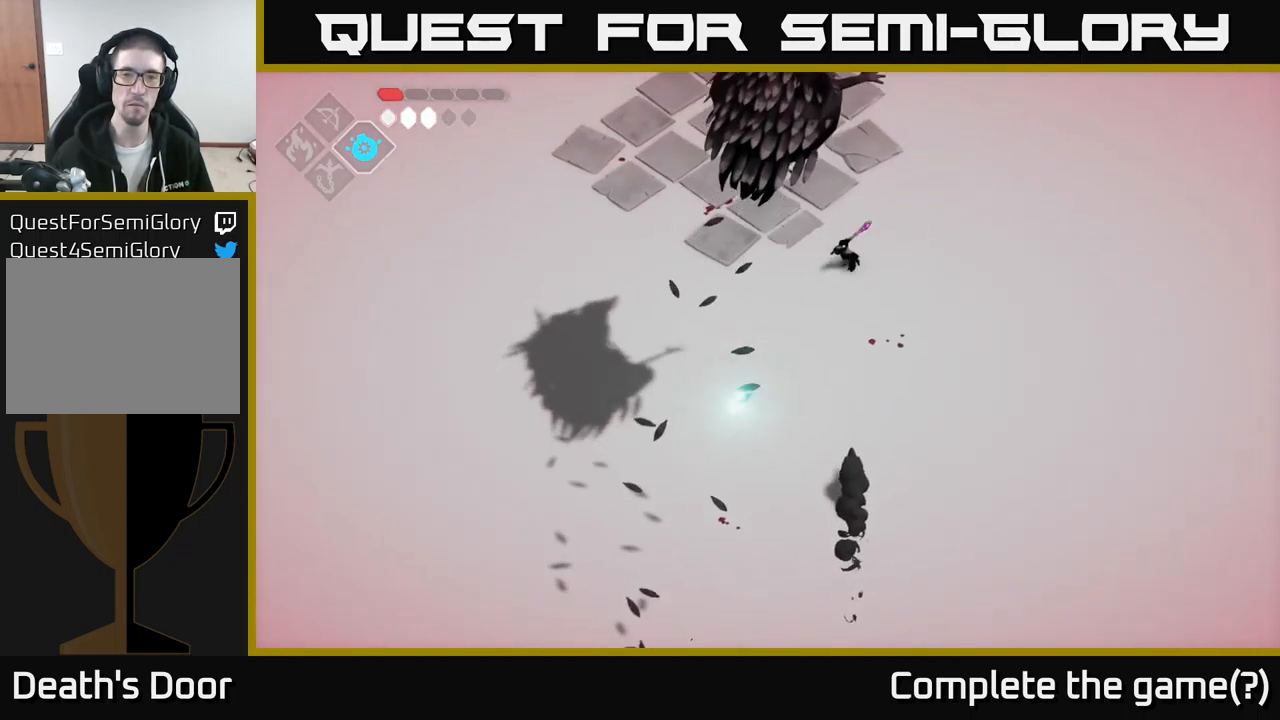
{"buttons": [], "left_stick": "down-left", "right_stick": "center", "events": [[17, "left_stick", "left"], [134, "left_stick", "down-left"], [217, "A", "down"], [400, "A", "up"]]}
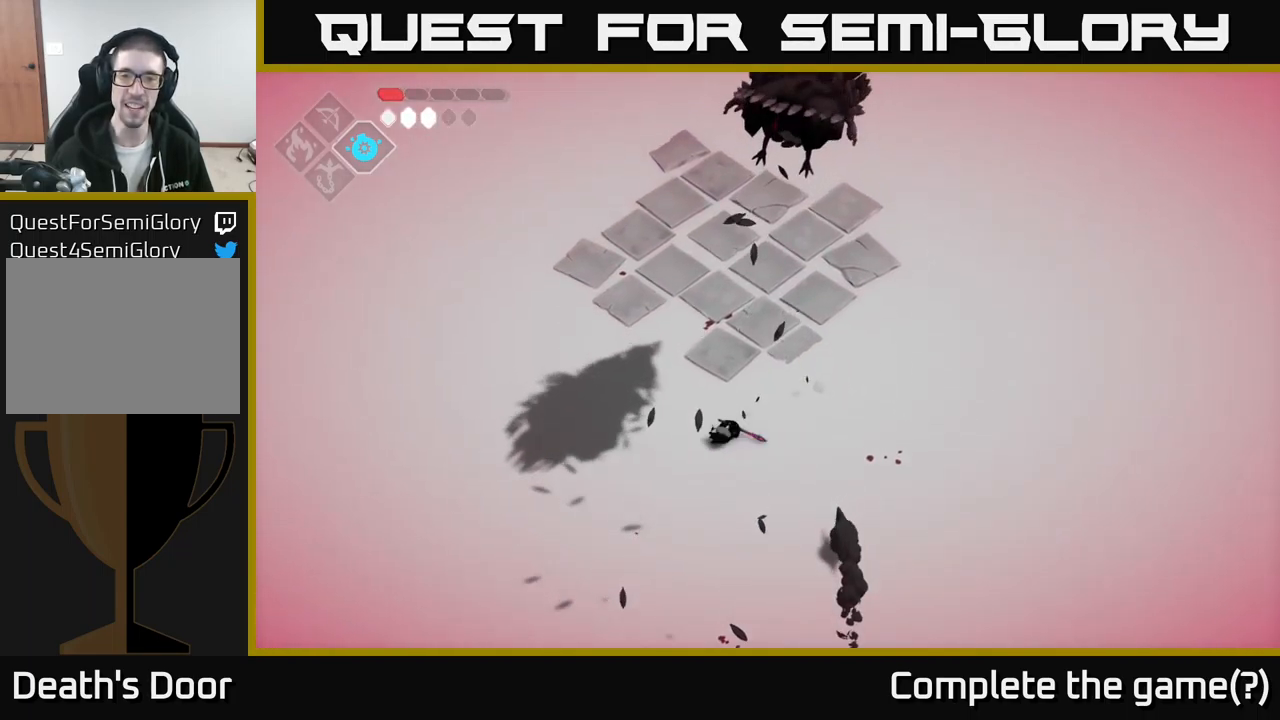
{"buttons": [], "left_stick": "right", "right_stick": "center", "events": [[167, "left_stick", "down-right"], [317, "left_stick", "right"]]}
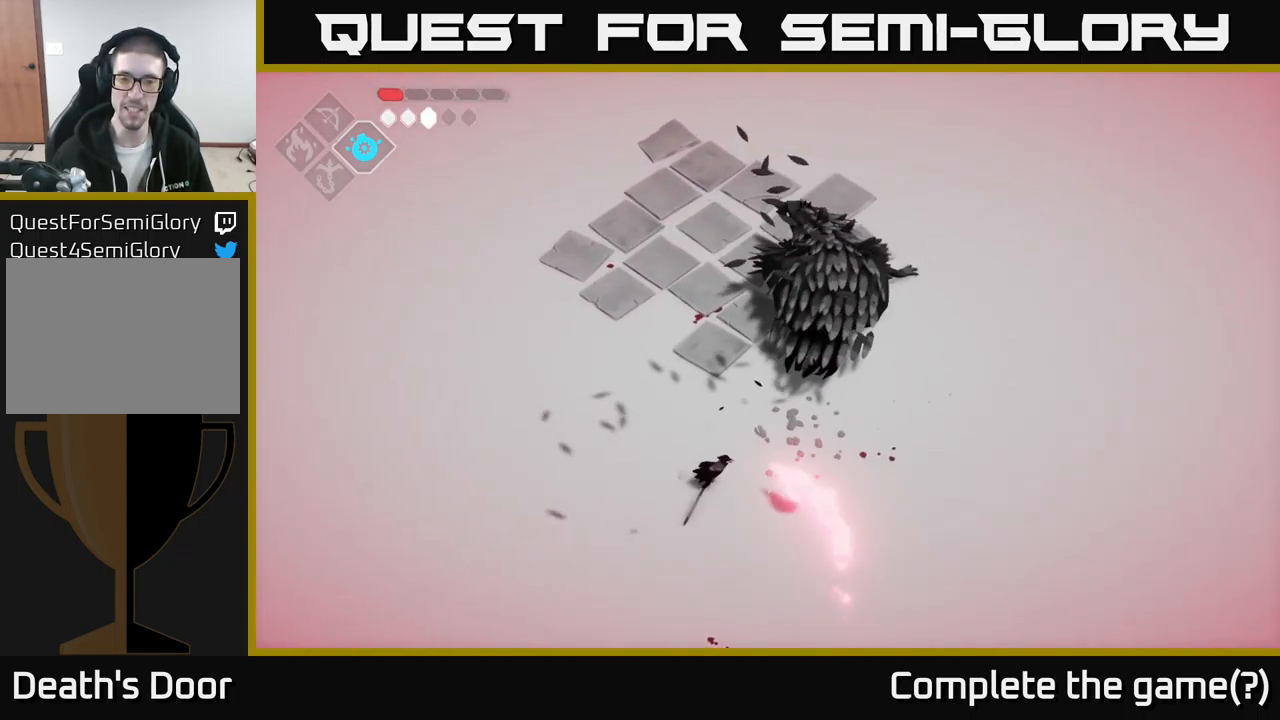
{"buttons": [], "left_stick": "up-right", "right_stick": "center", "events": [[17, "X", "down"], [100, "left_stick", "up-right"], [134, "X", "up"], [334, "left_stick", "center"], [434, "left_stick", "up-right"]]}
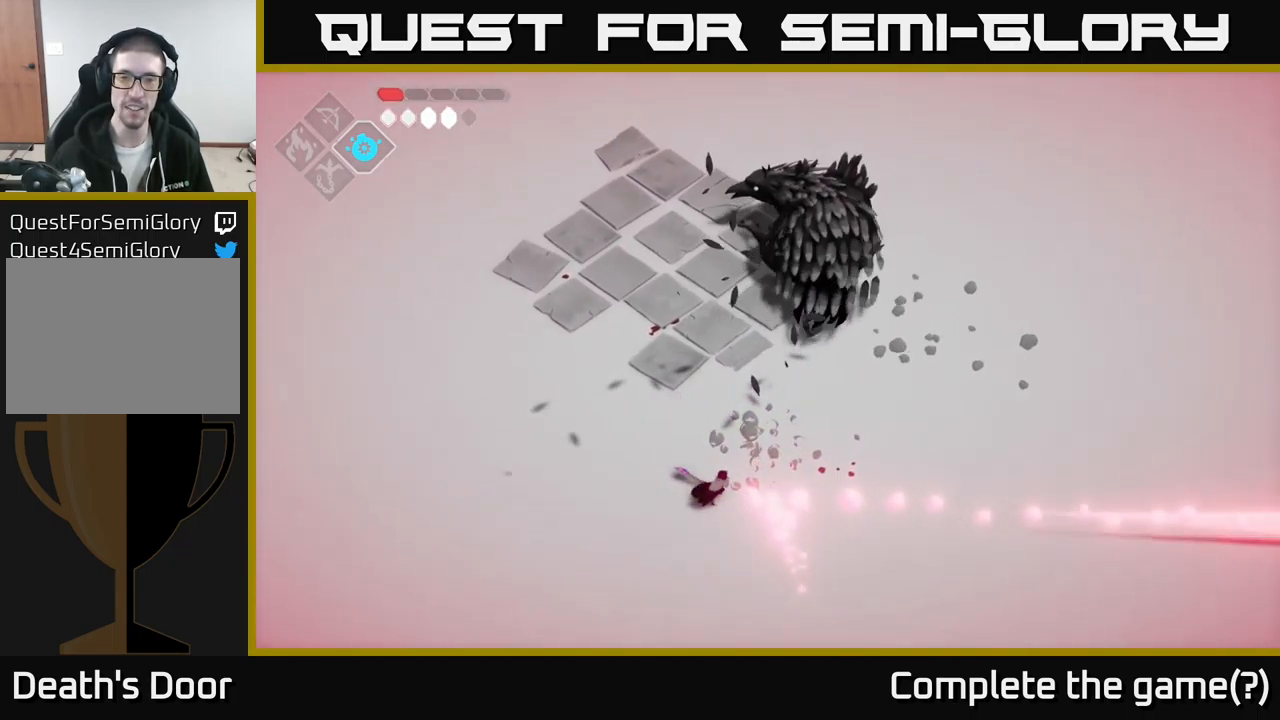
{"buttons": [], "left_stick": "up-right", "right_stick": "center", "events": []}
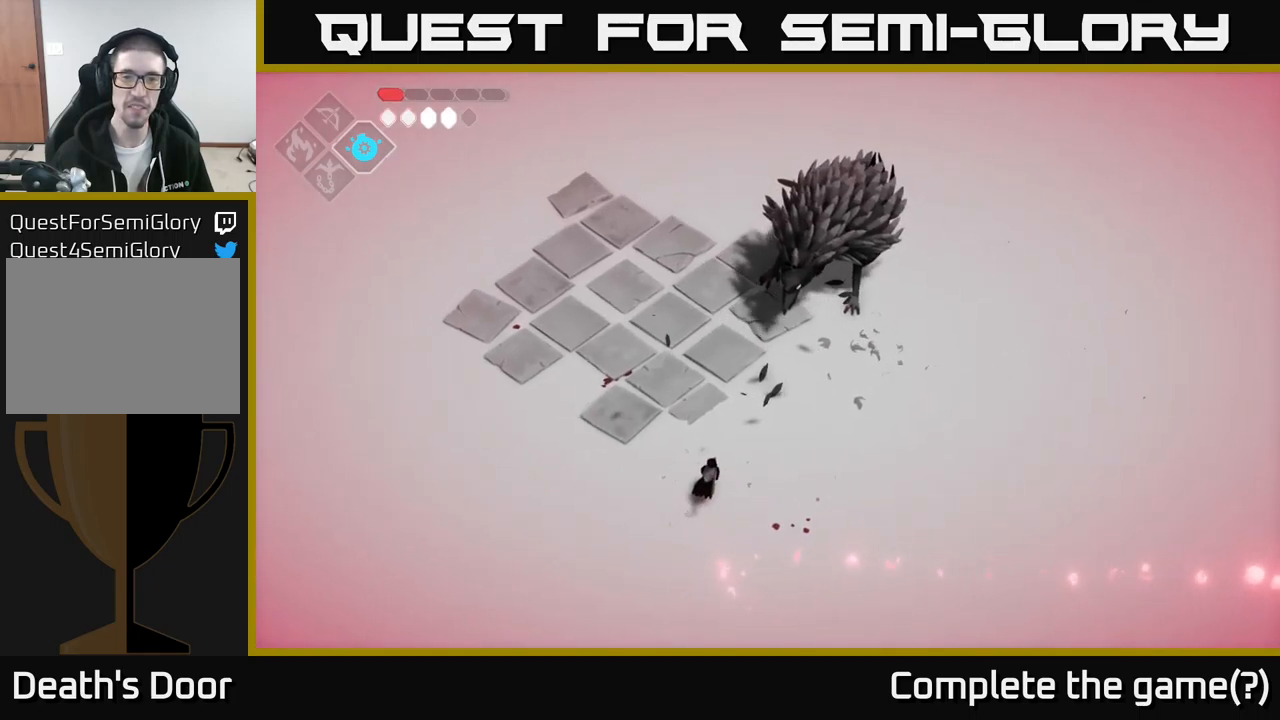
{"buttons": [], "left_stick": "up-right", "right_stick": "center", "events": []}
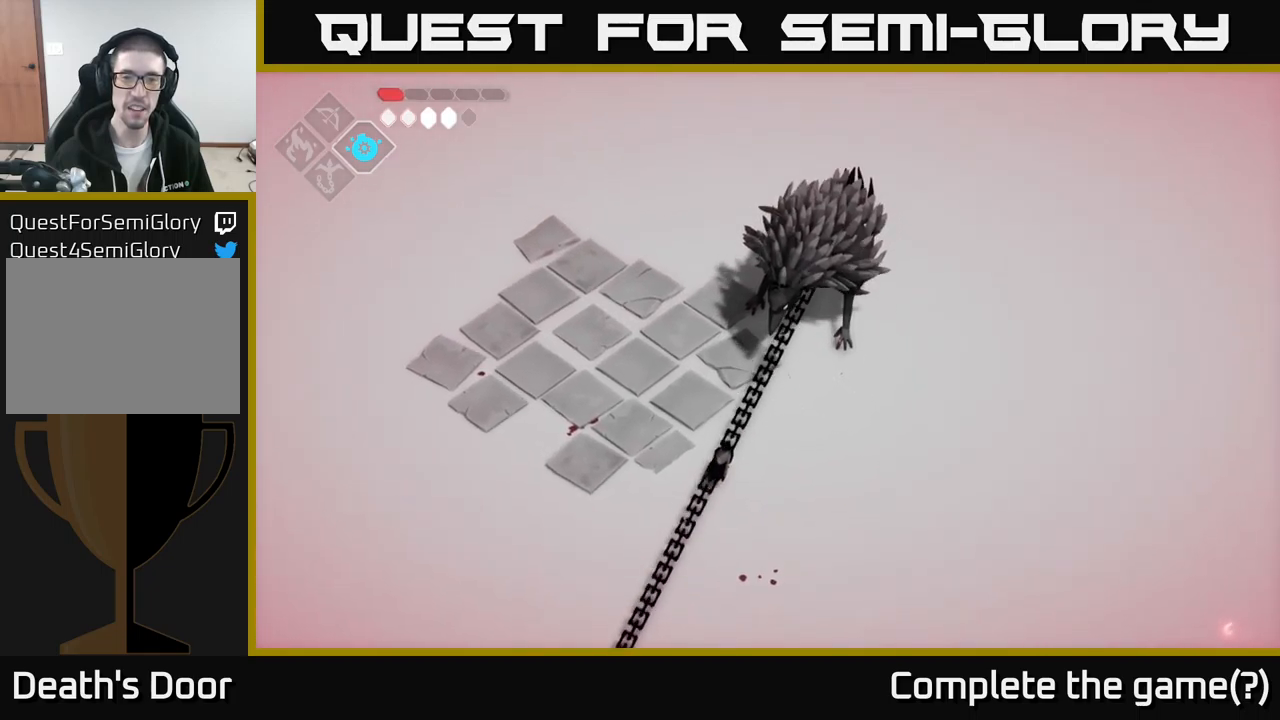
{"buttons": [], "left_stick": "right", "right_stick": "center", "events": [[234, "A", "down"], [284, "left_stick", "right"], [434, "A", "up"]]}
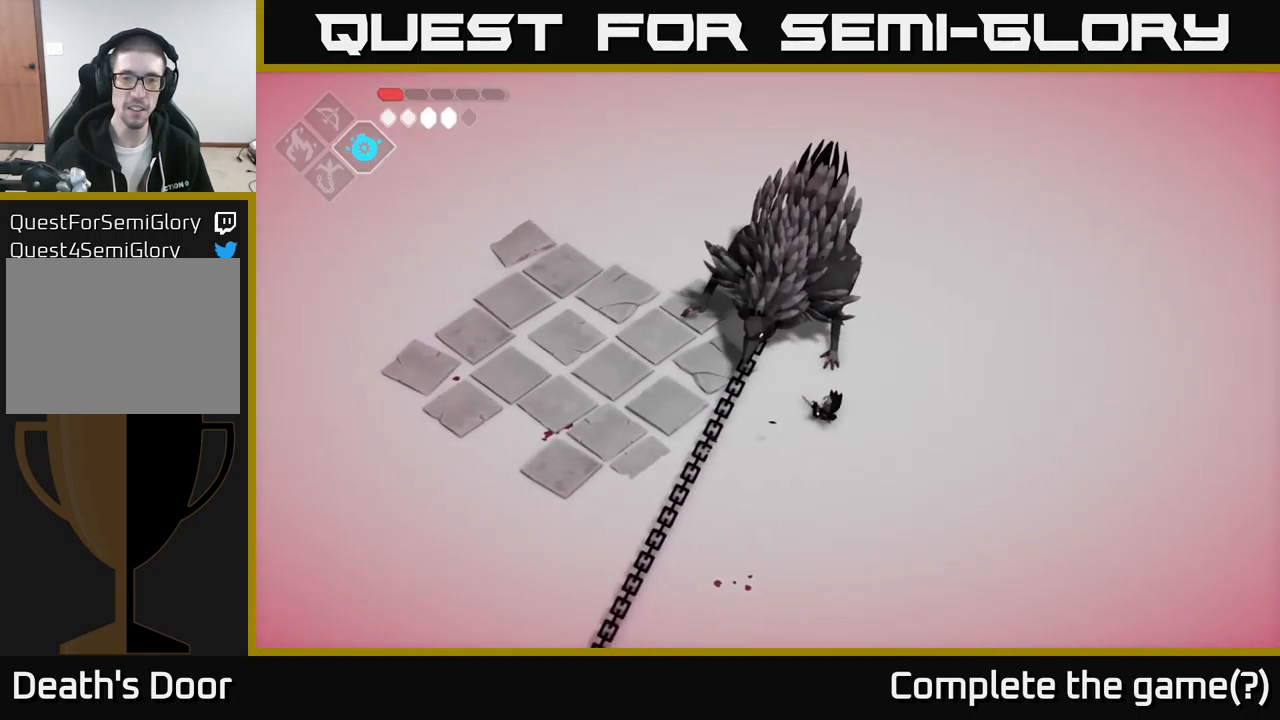
{"buttons": [], "left_stick": "up-left", "right_stick": "center", "events": [[17, "left_stick", "center"], [67, "left_stick", "left"], [184, "X", "down"], [350, "X", "up"], [417, "left_stick", "up-left"]]}
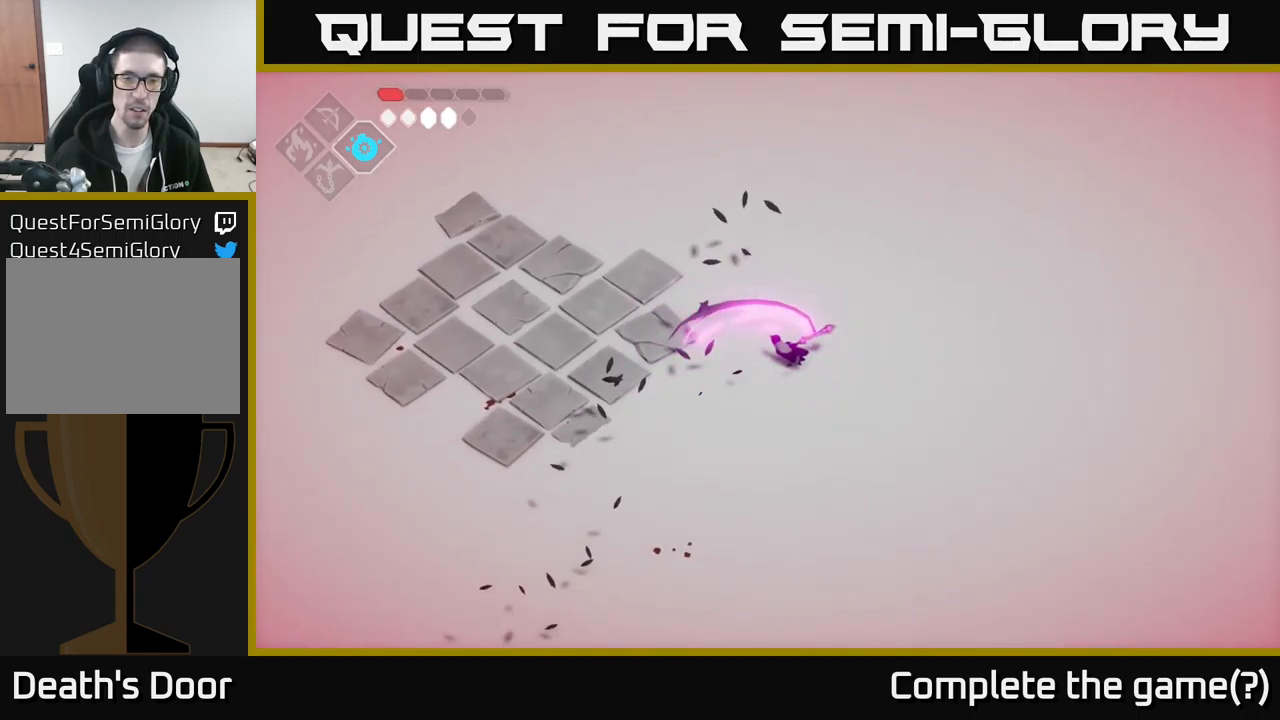
{"buttons": [], "left_stick": "center", "right_stick": "center", "events": [[117, "left_stick", "down-left"], [200, "left_stick", "down"], [484, "left_stick", "center"]]}
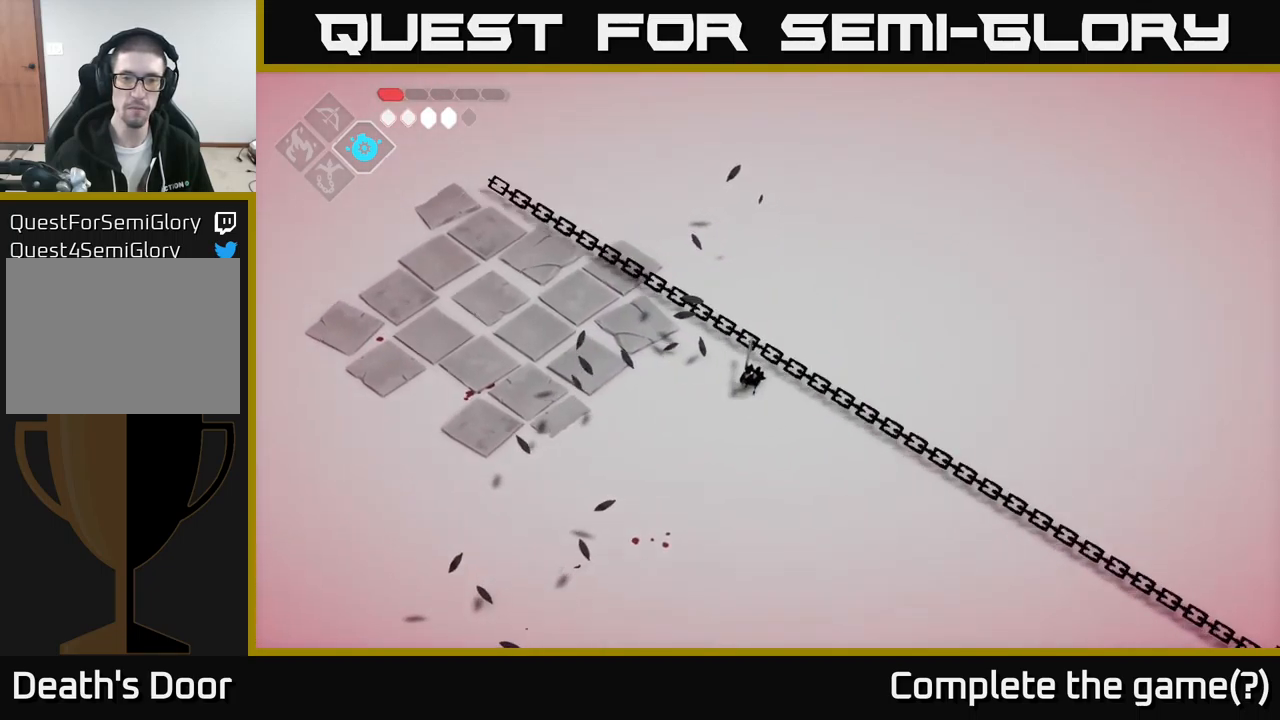
{"buttons": [], "left_stick": "down-left", "right_stick": "center", "events": [[117, "left_stick", "down"], [300, "left_stick", "down-left"]]}
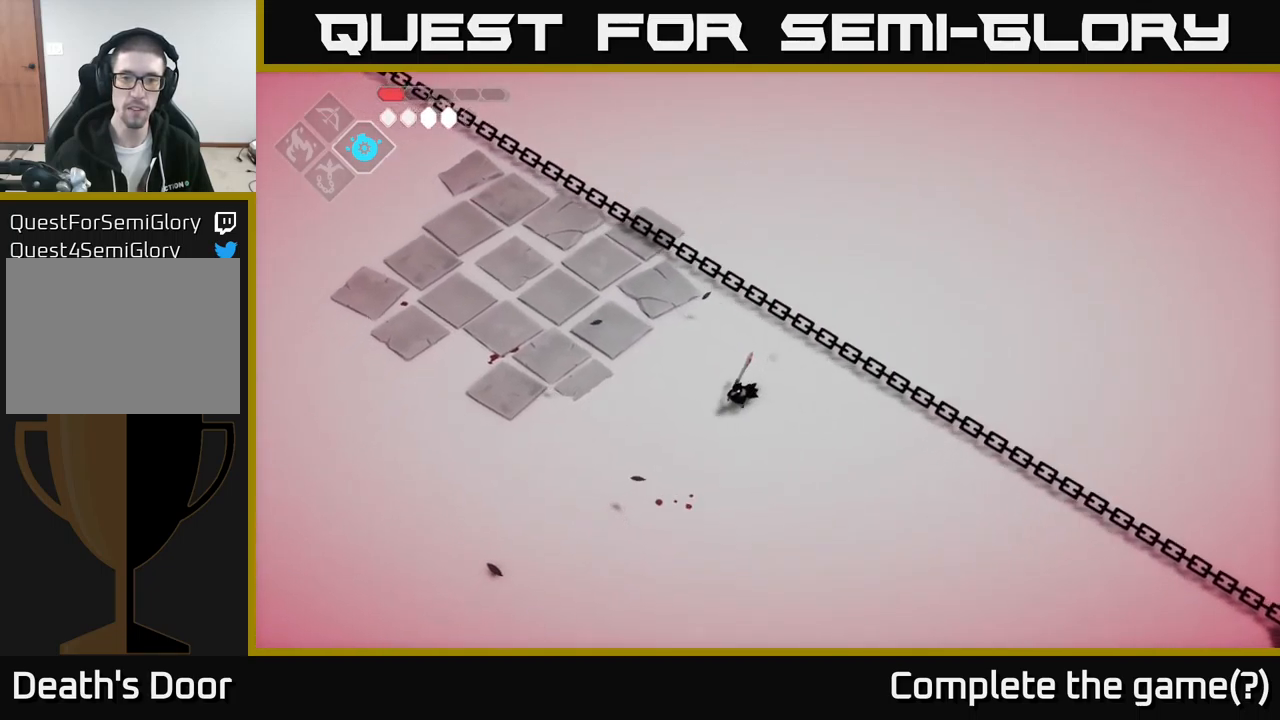
{"buttons": [], "left_stick": "center", "right_stick": "center", "events": [[134, "left_stick", "up-right"], [250, "X", "down"], [350, "left_stick", "center"], [484, "X", "up"]]}
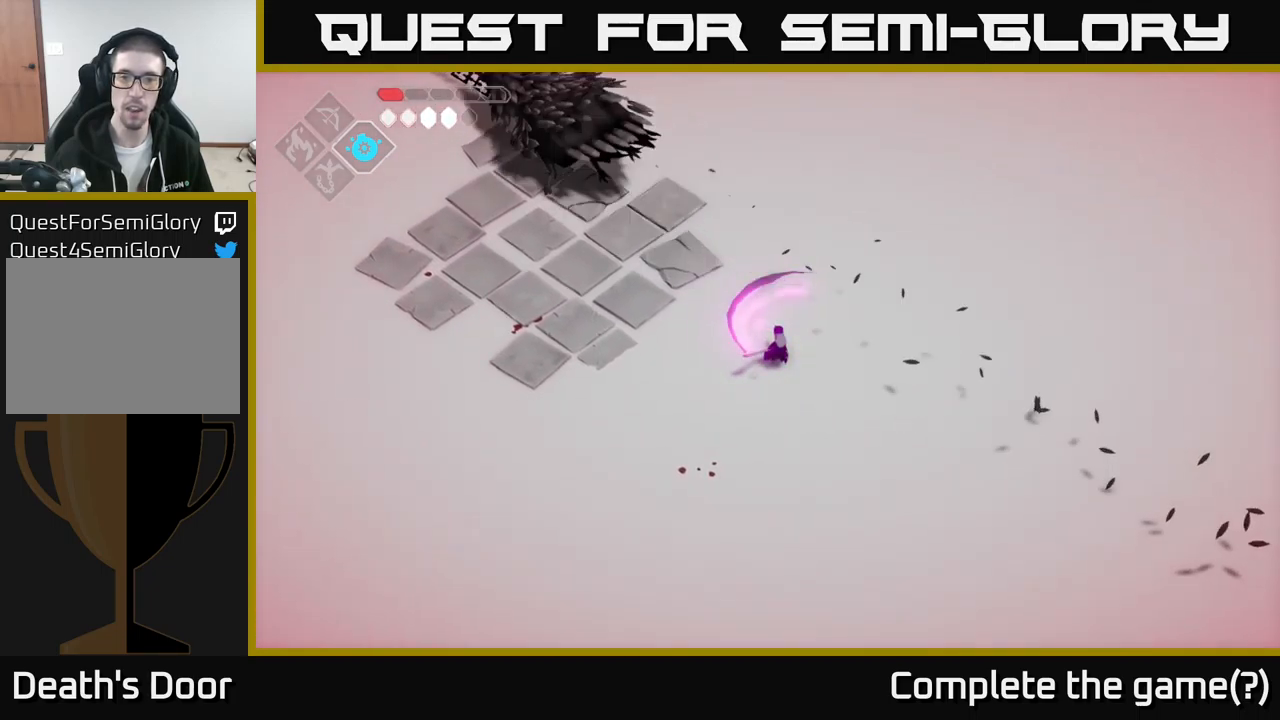
{"buttons": [], "left_stick": "center", "right_stick": "center", "events": [[100, "X", "down"], [184, "X", "up"]]}
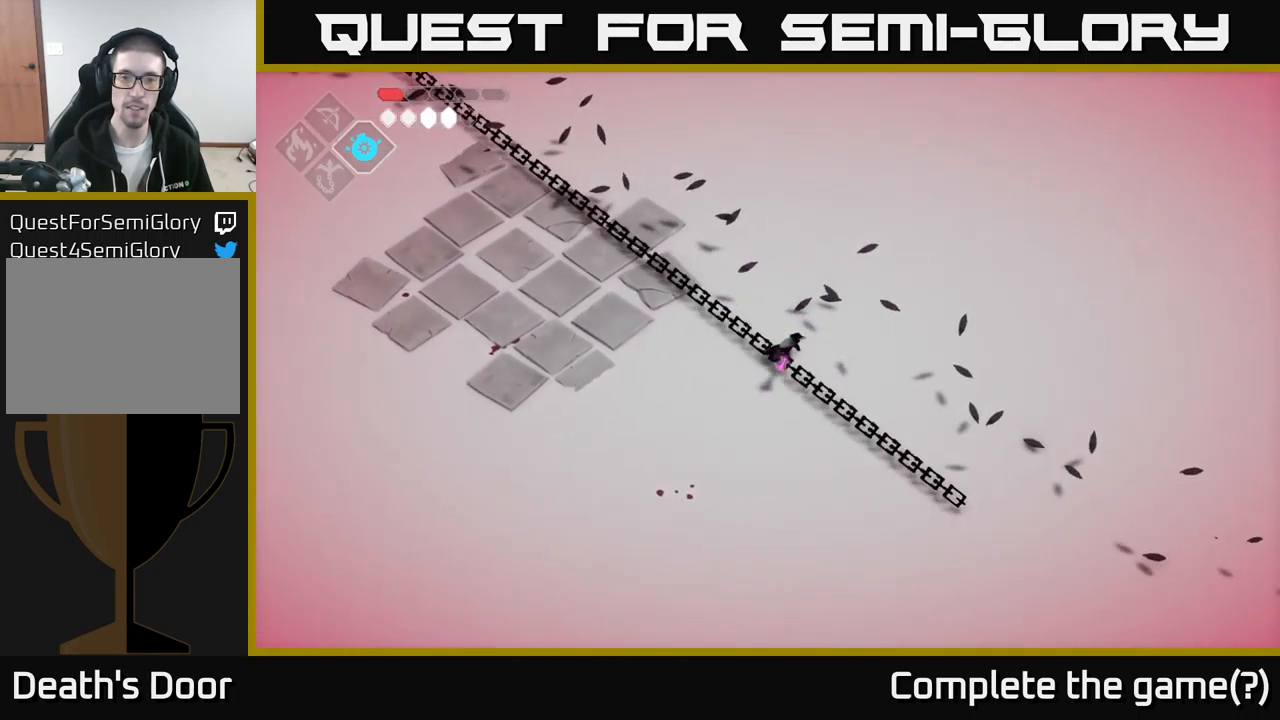
{"buttons": [], "left_stick": "down-left", "right_stick": "center", "events": [[184, "left_stick", "down-left"], [350, "A", "down"], [484, "A", "up"]]}
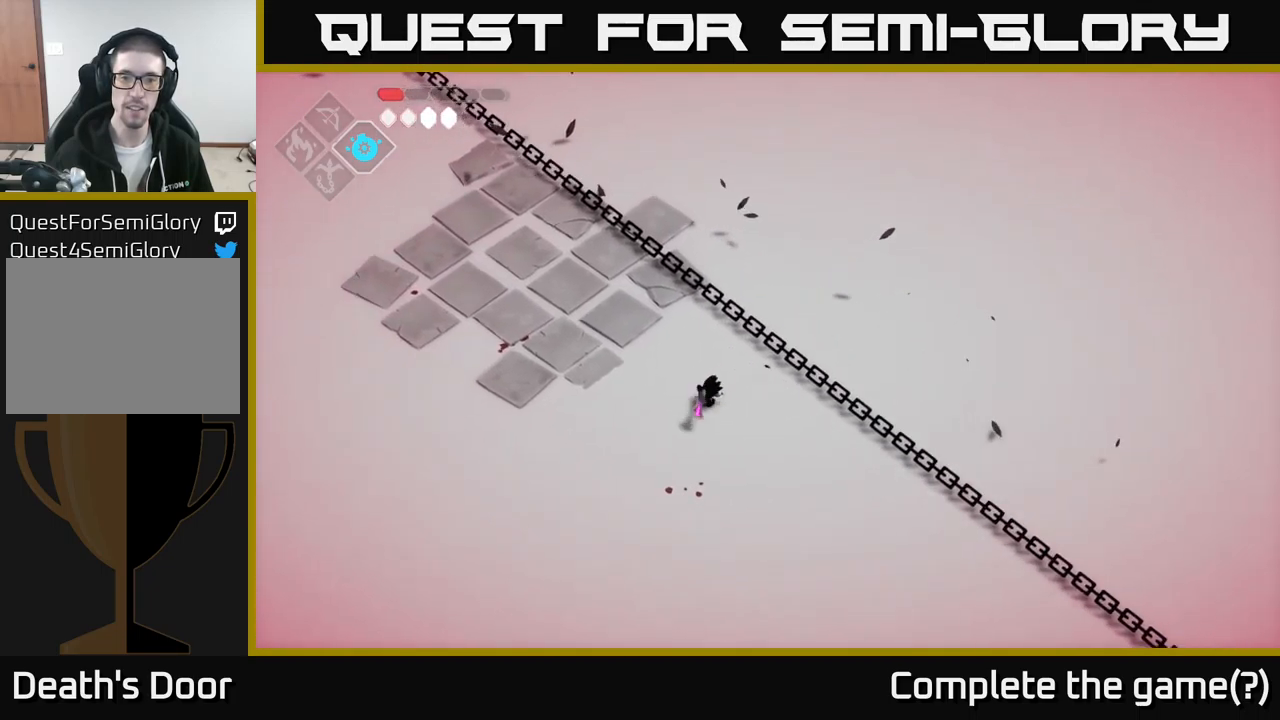
{"buttons": [], "left_stick": "up-right", "right_stick": "center", "events": [[84, "left_stick", "right"], [200, "left_stick", "up-right"]]}
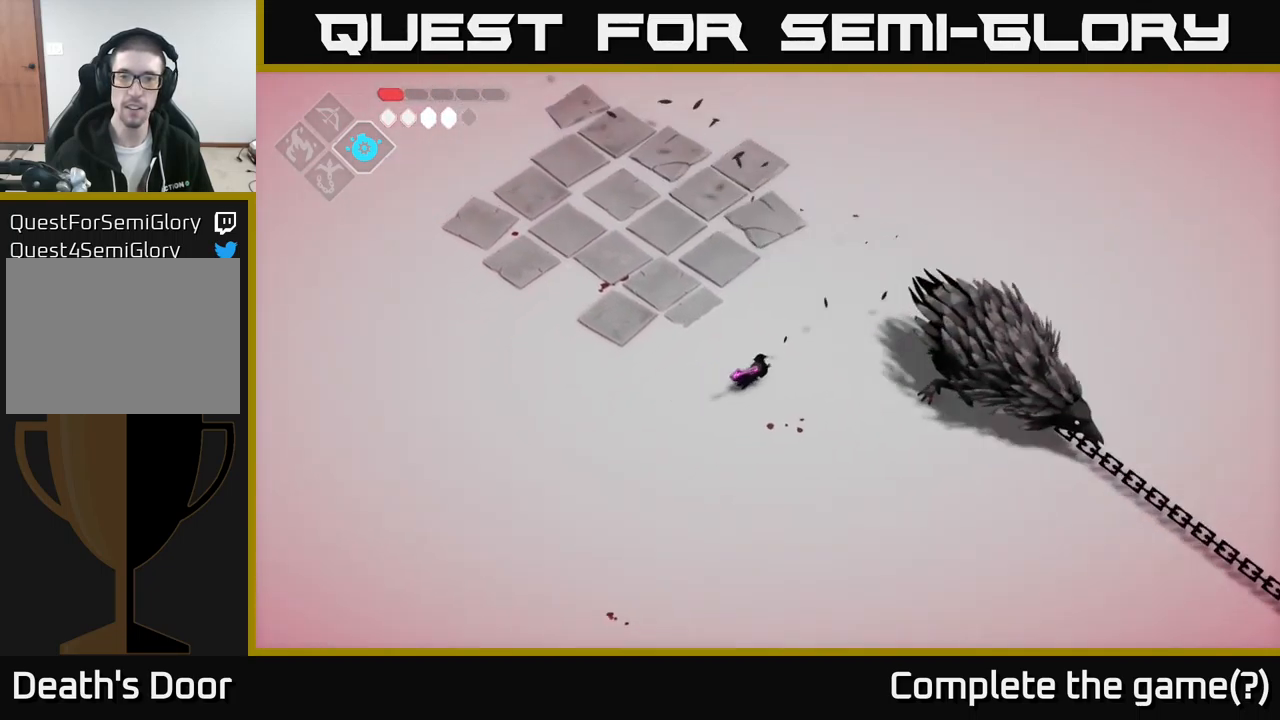
{"buttons": [], "left_stick": "center", "right_stick": "center", "events": [[67, "X", "down"], [134, "X", "up"], [434, "left_stick", "center"]]}
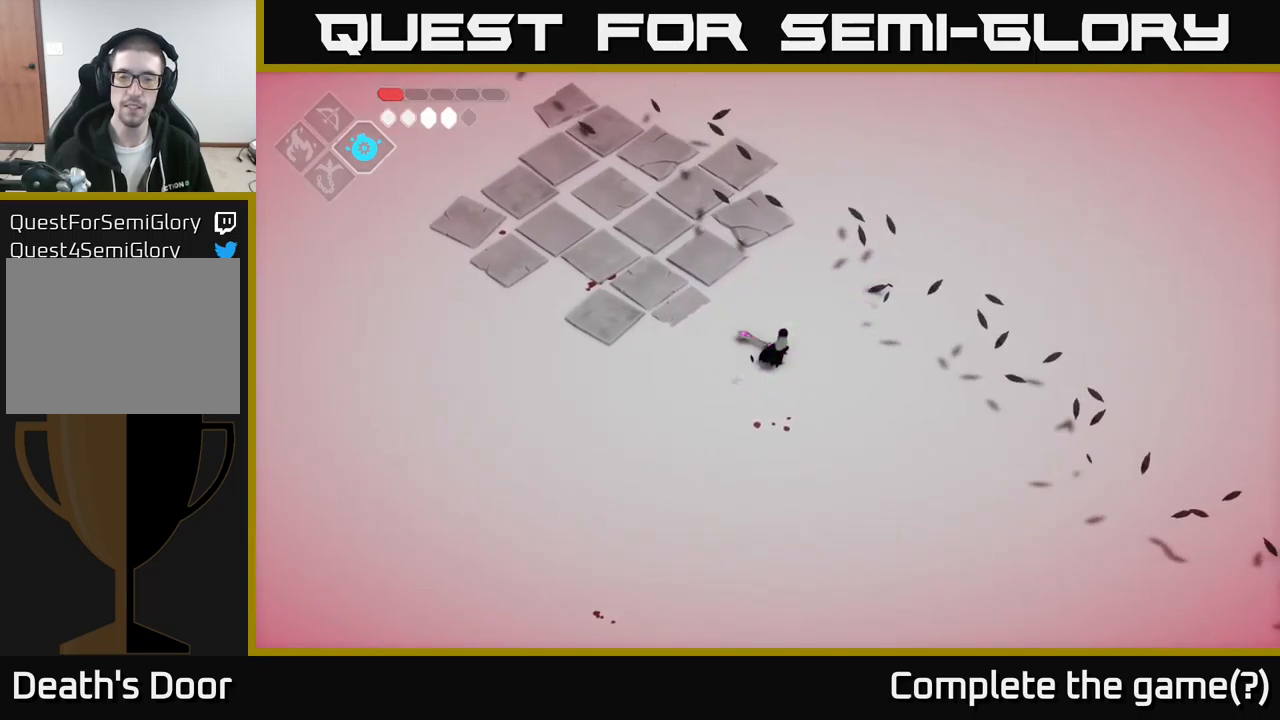
{"buttons": [], "left_stick": "center", "right_stick": "center", "events": []}
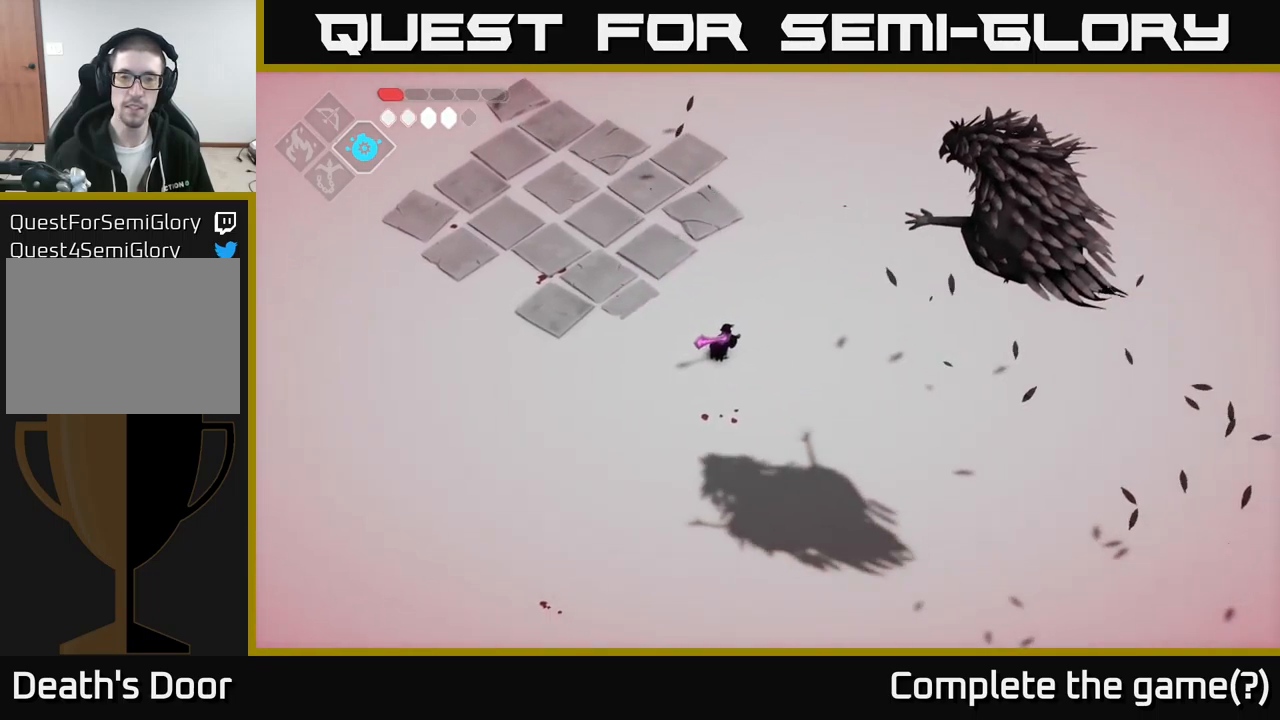
{"buttons": ["A"], "left_stick": "down-left", "right_stick": "center", "events": [[67, "left_stick", "down-left"], [467, "A", "down"]]}
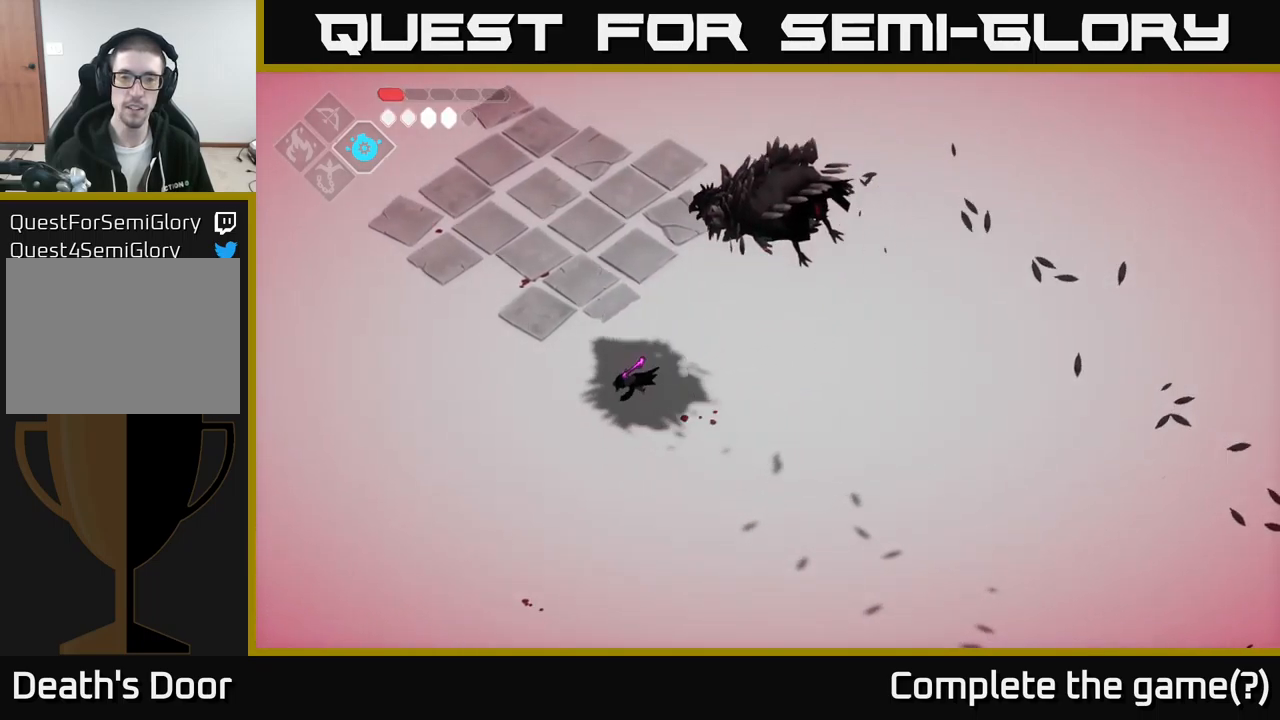
{"buttons": [], "left_stick": "up-right", "right_stick": "center", "events": [[133, "A", "up"], [233, "left_stick", "up-right"]]}
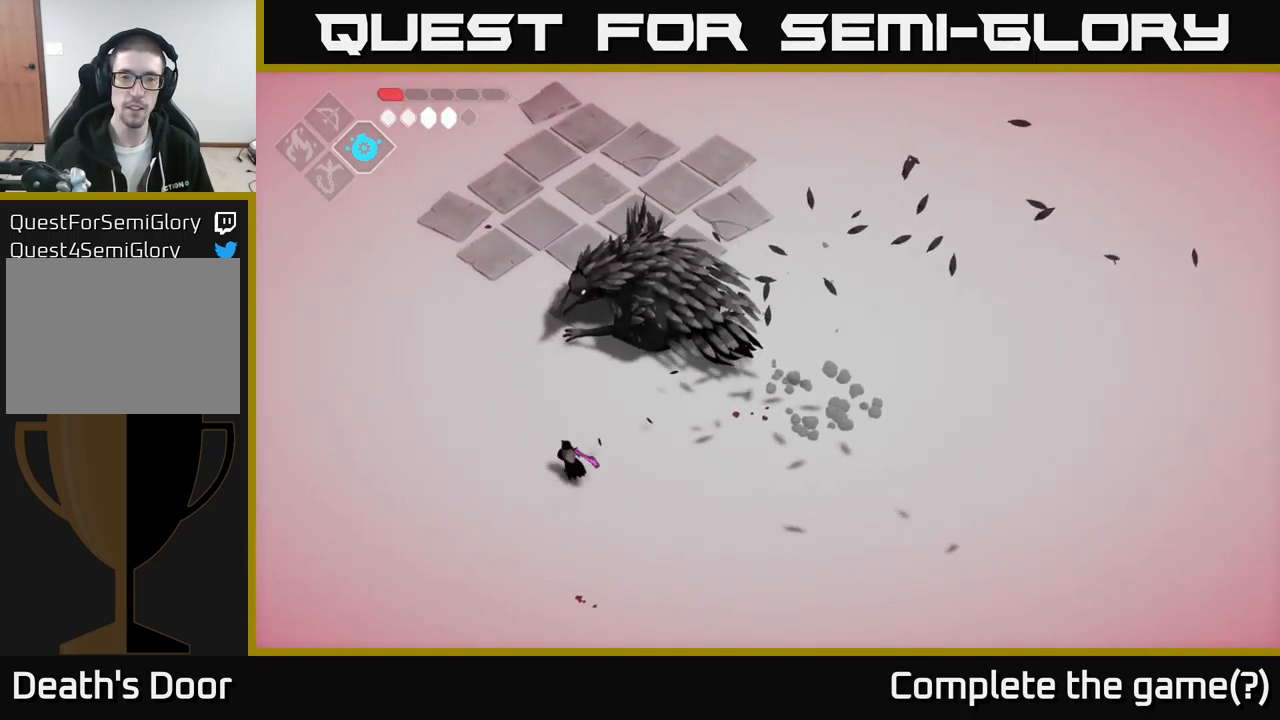
{"buttons": [], "left_stick": "up", "right_stick": "center", "events": [[367, "left_stick", "up"]]}
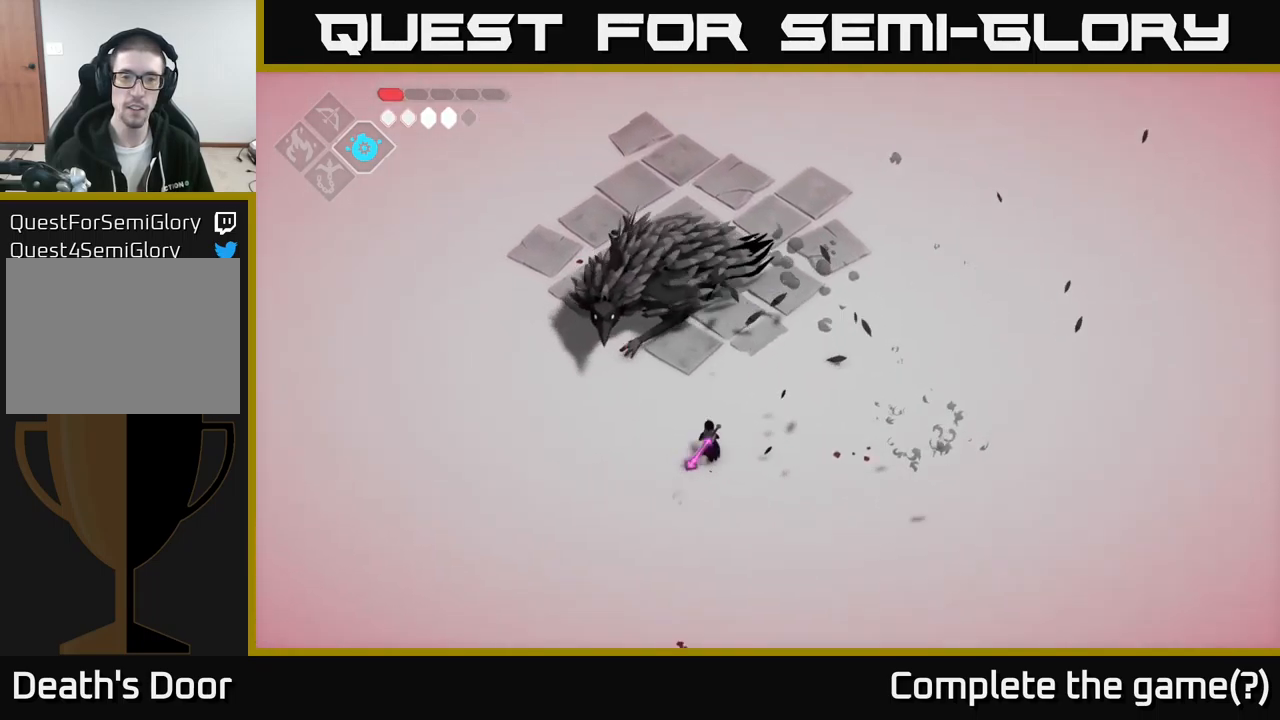
{"buttons": ["B", "L2"], "left_stick": "up", "right_stick": "center", "events": [[17, "L2", "down"], [33, "B", "down"]]}
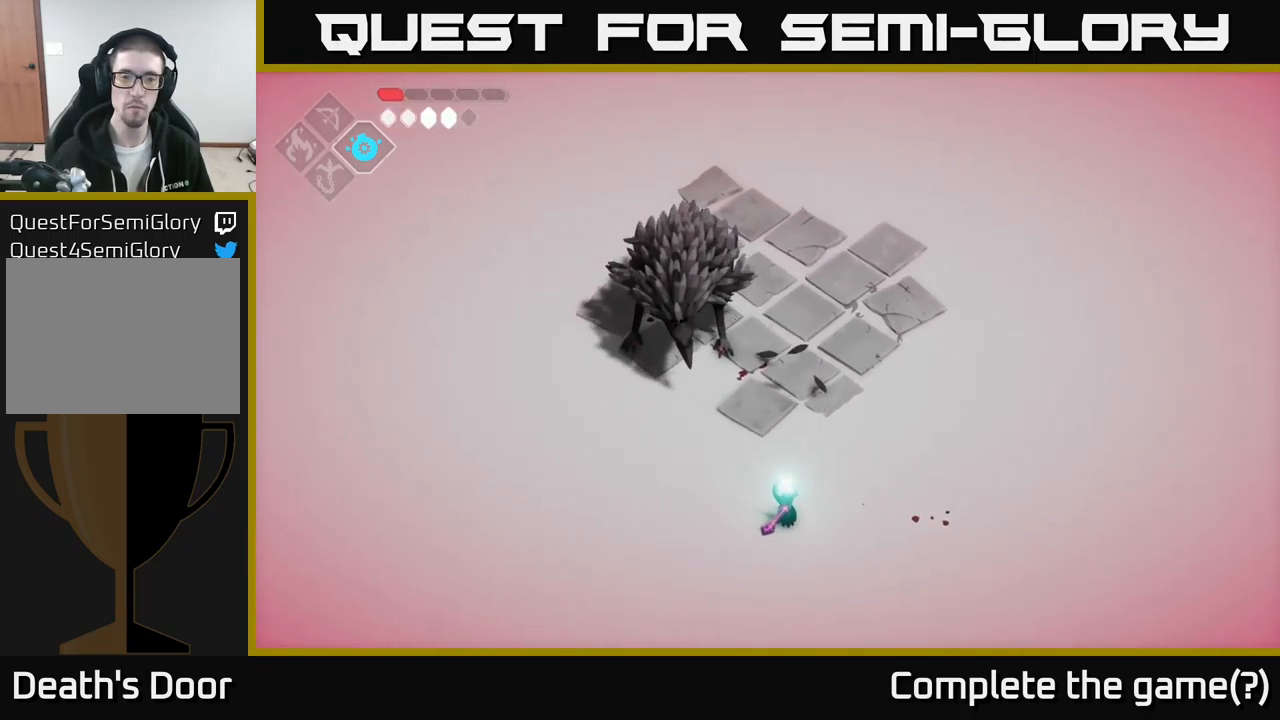
{"buttons": [], "left_stick": "center", "right_stick": "center", "events": [[300, "B", "up"], [350, "L2", "up"], [400, "left_stick", "center"]]}